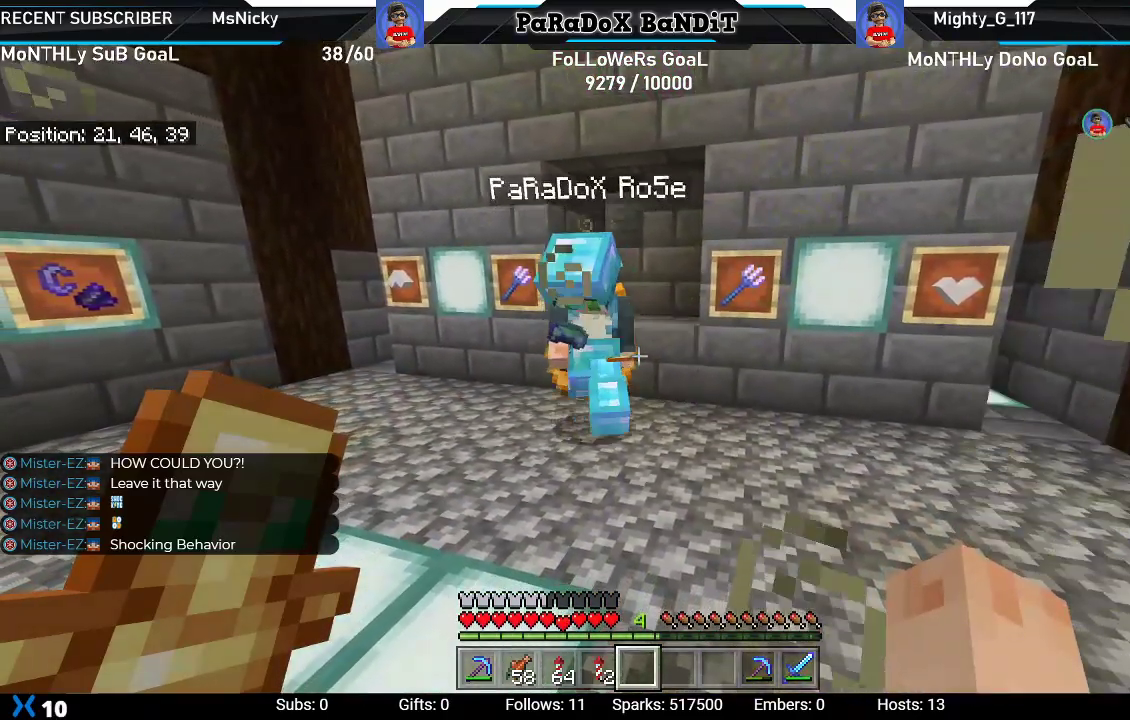
Gameplay with a controller (Xbox layout); each line is a JSON object with the inputs held at the frame after it. "events" lists button and stick changes between this image and that frame as [ms after this image, input, new state], when the widget could be followed in between.
{"buttons": [], "left_stick": "up-left", "right_stick": "up-right", "events": [[167, "L1", "down"], [200, "left_stick", "up"], [267, "L1", "up"], [350, "left_stick", "up-left"], [367, "L1", "down"], [400, "right_stick", "up-right"], [467, "L1", "up"]]}
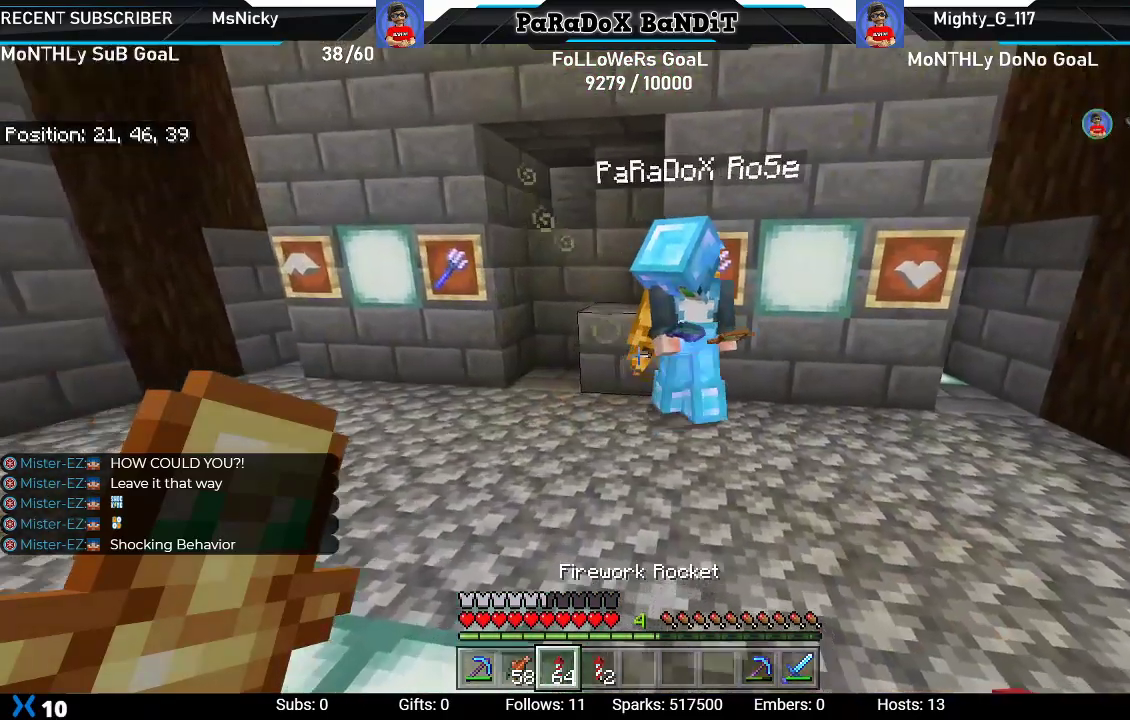
{"buttons": [], "left_stick": "center", "right_stick": "center", "events": [[67, "L1", "down"], [150, "L1", "up"], [233, "L1", "down"], [233, "right_stick", "center"], [383, "L1", "up"], [383, "left_stick", "up"], [500, "left_stick", "center"]]}
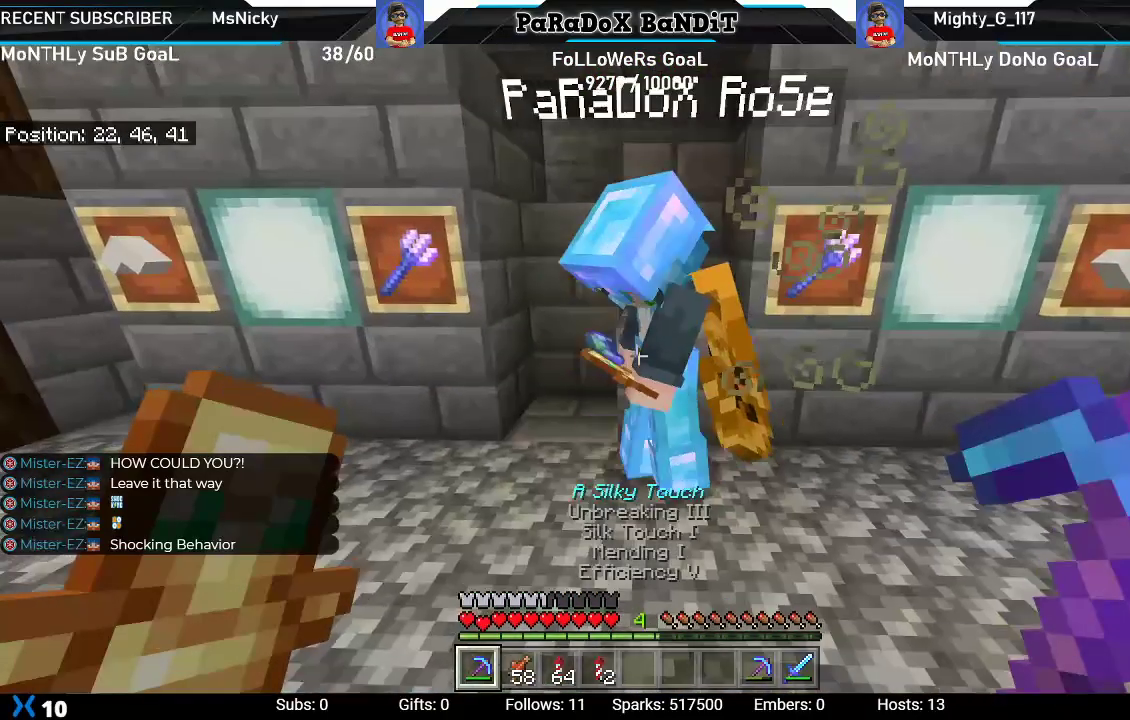
{"buttons": [], "left_stick": "up", "right_stick": "down", "events": [[217, "left_stick", "up-right"], [217, "right_stick", "down"], [383, "left_stick", "up"]]}
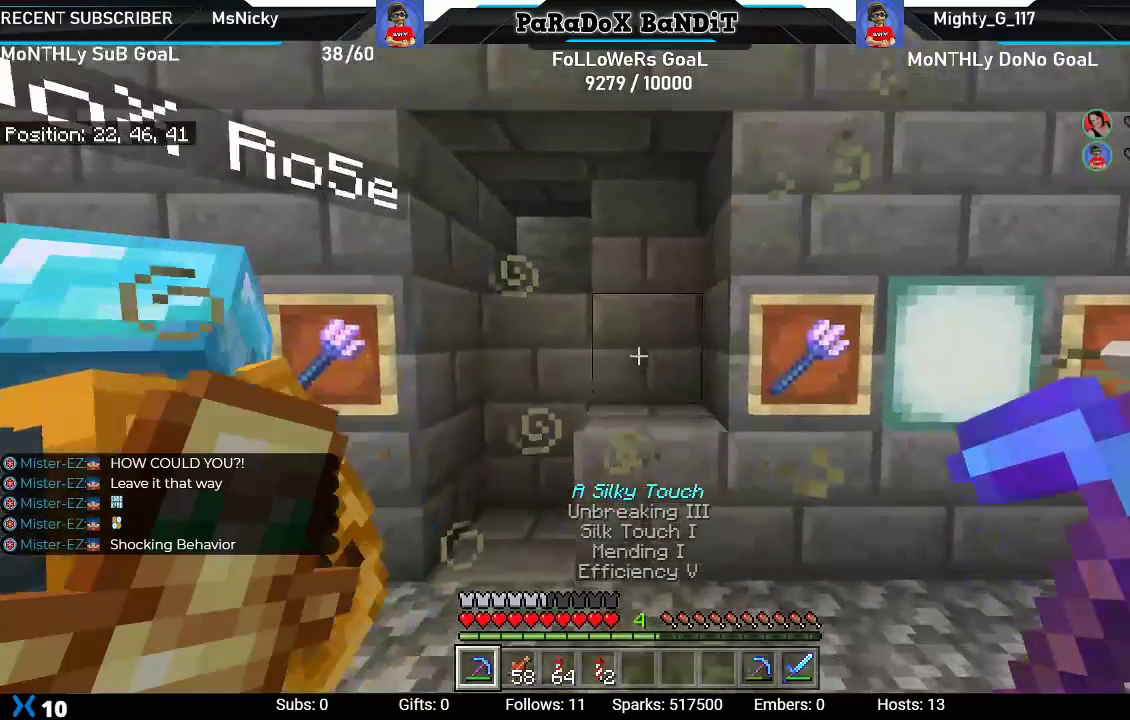
{"buttons": [], "left_stick": "center", "right_stick": "center", "events": [[17, "left_stick", "center"], [33, "right_stick", "center"], [183, "R2", "down"], [333, "R2", "up"], [333, "left_stick", "left"], [417, "left_stick", "center"]]}
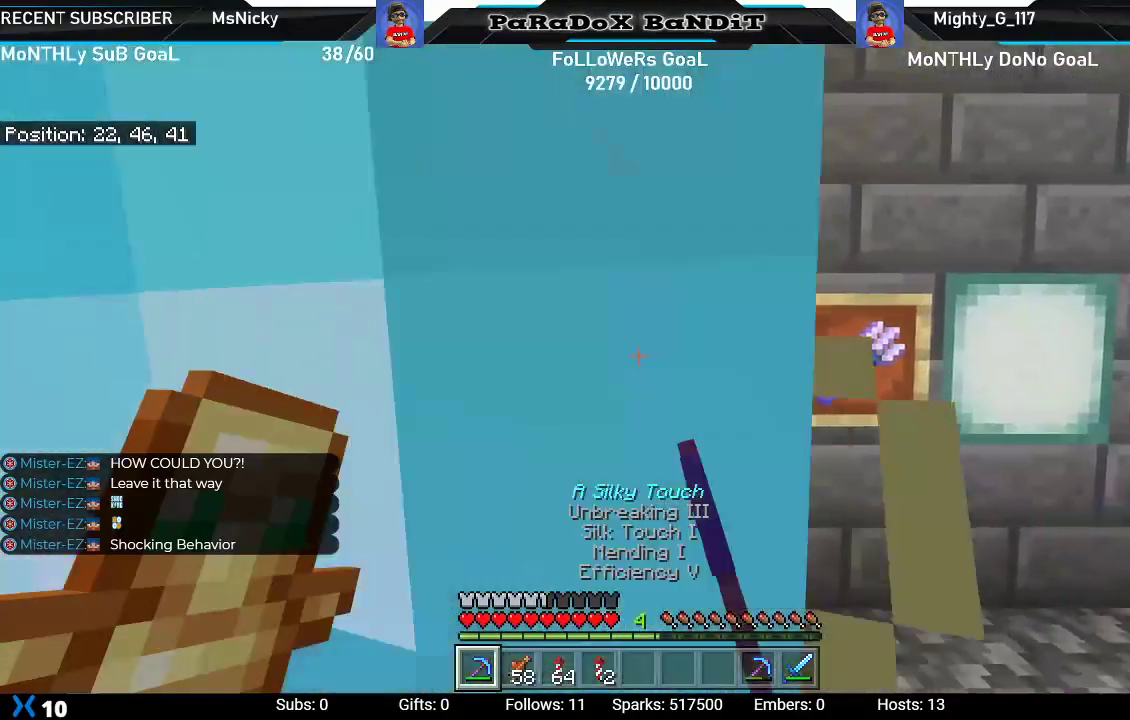
{"buttons": [], "left_stick": "center", "right_stick": "center", "events": [[150, "left_stick", "left"], [250, "left_stick", "up-left"], [417, "left_stick", "center"]]}
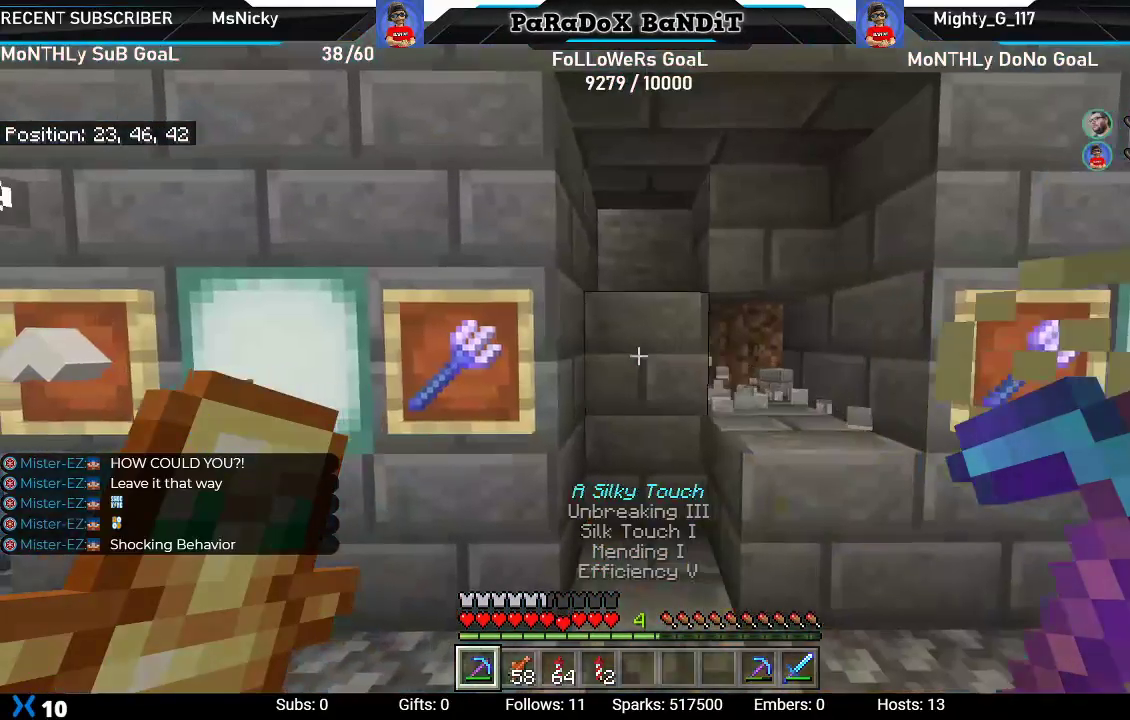
{"buttons": [], "left_stick": "right", "right_stick": "center", "events": [[50, "left_stick", "up"], [283, "left_stick", "center"], [383, "R2", "down"], [467, "left_stick", "right"], [500, "R2", "up"]]}
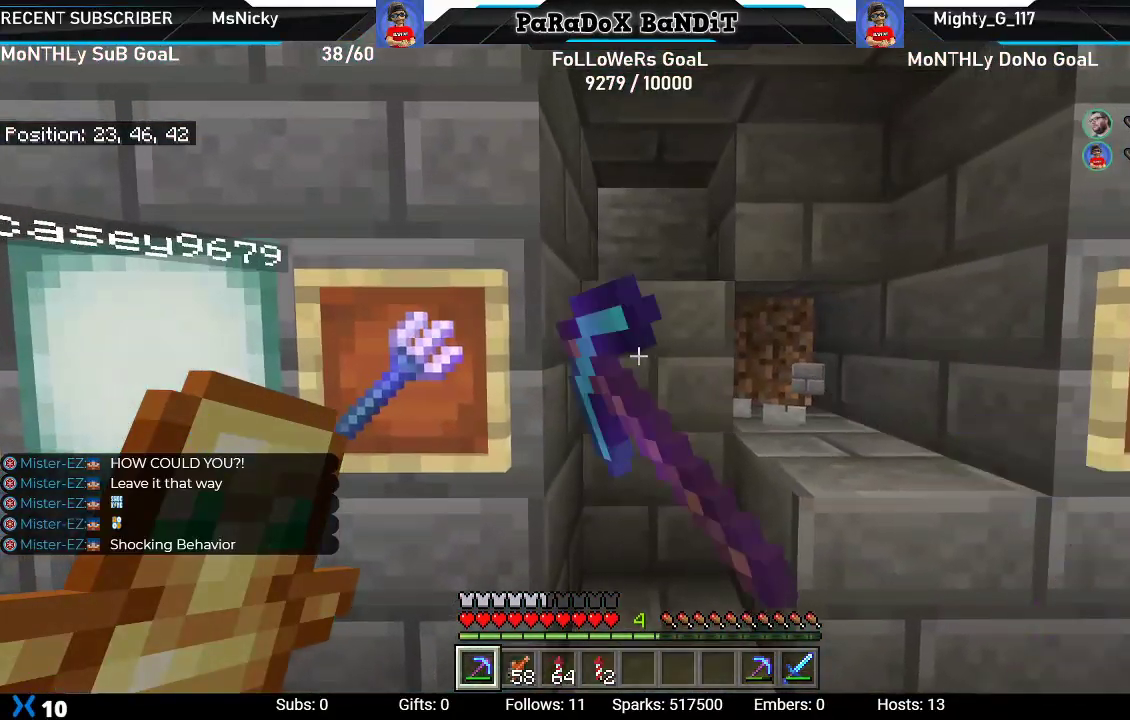
{"buttons": [], "left_stick": "center", "right_stick": "down", "events": [[117, "right_stick", "down"], [150, "left_stick", "center"]]}
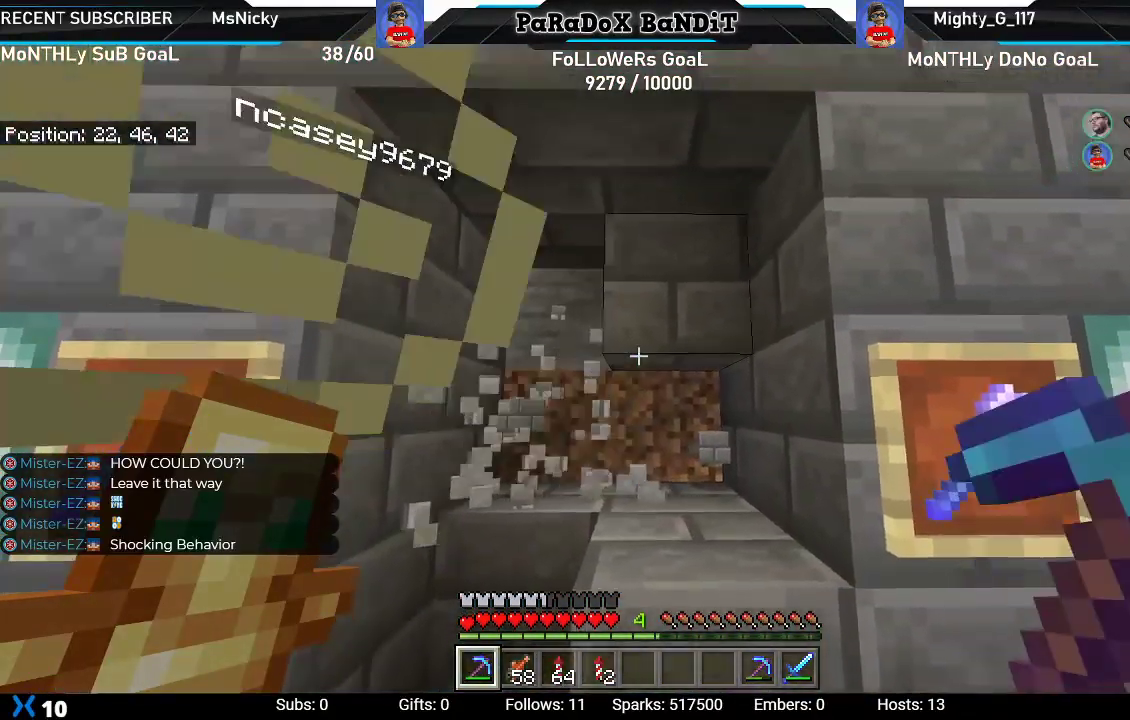
{"buttons": [], "left_stick": "up", "right_stick": "center", "events": [[117, "R2", "down"], [150, "right_stick", "center"], [250, "left_stick", "up-left"], [283, "R2", "up"], [500, "left_stick", "up"]]}
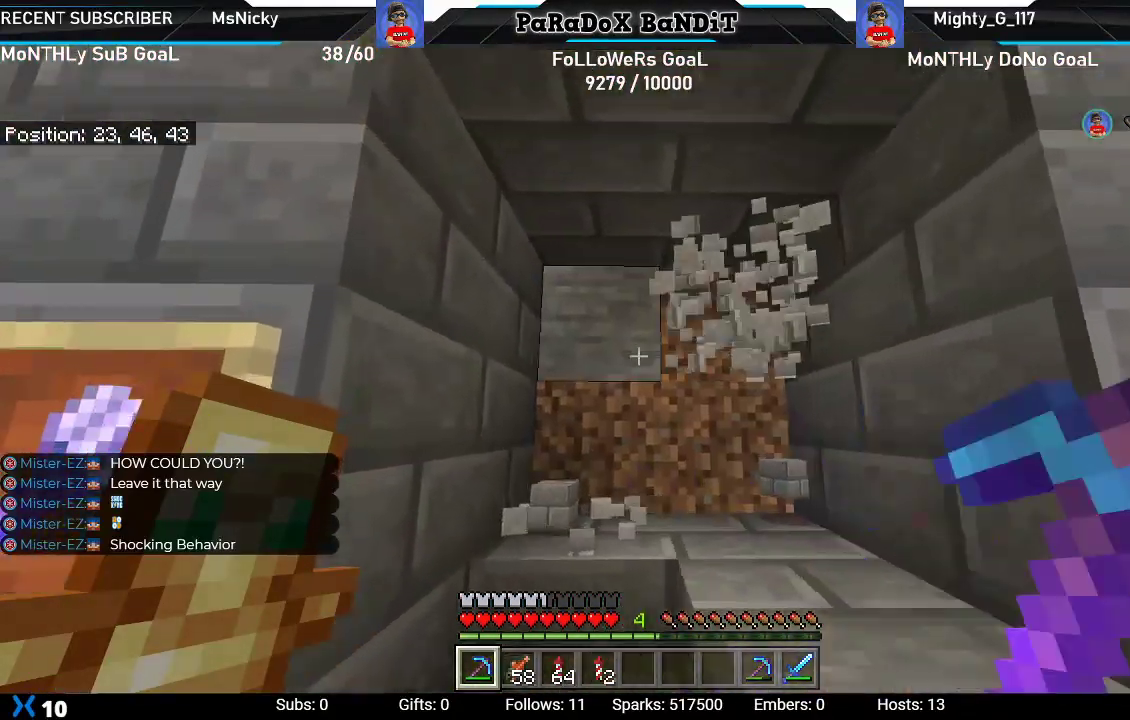
{"buttons": [], "left_stick": "up-left", "right_stick": "center", "events": [[183, "right_stick", "up-right"], [233, "left_stick", "up-left"], [500, "right_stick", "center"]]}
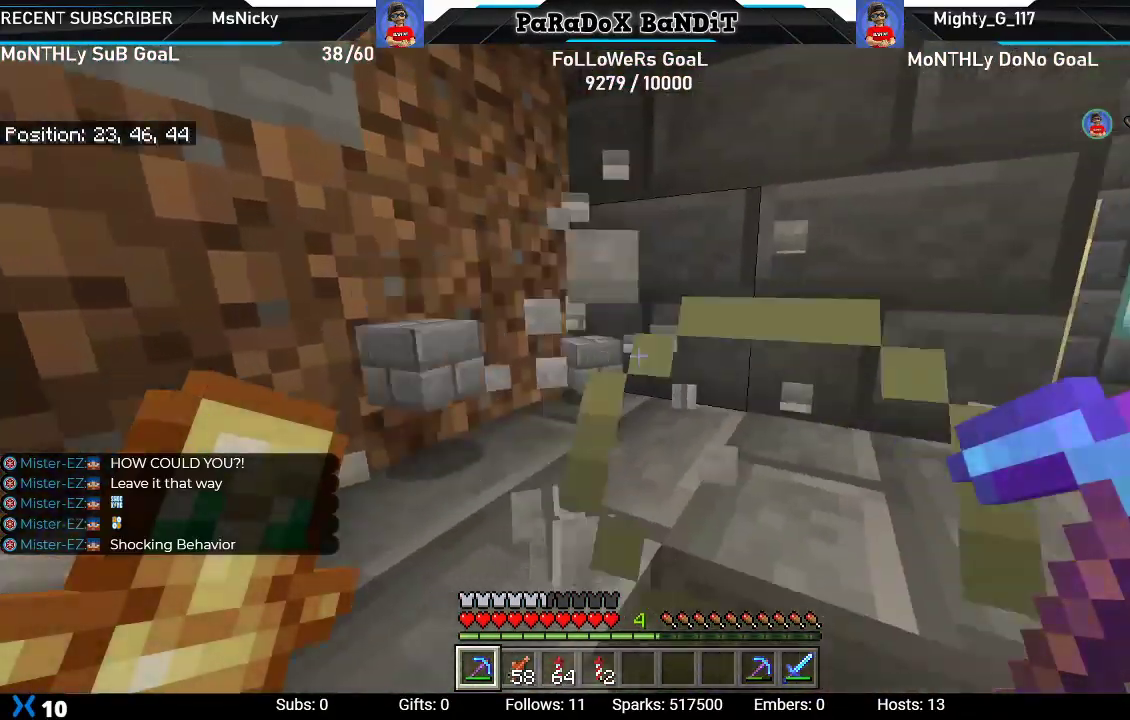
{"buttons": [], "left_stick": "up-left", "right_stick": "right", "events": [[150, "A", "down"], [267, "A", "up"], [450, "right_stick", "right"]]}
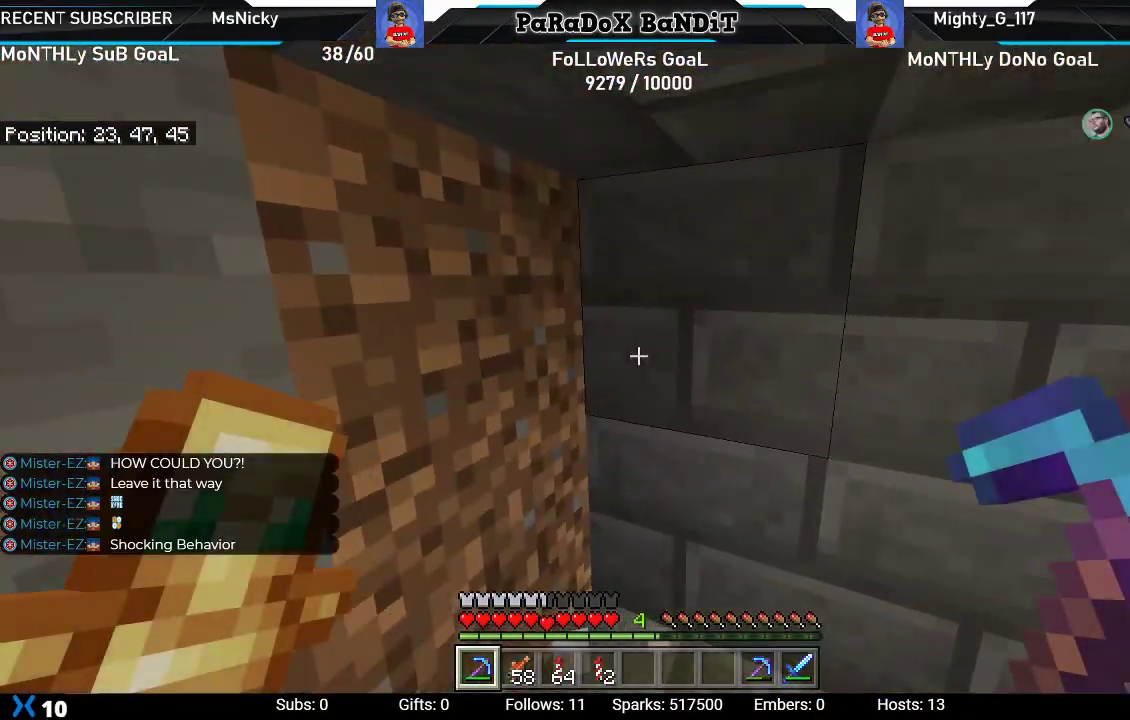
{"buttons": [], "left_stick": "center", "right_stick": "right", "events": [[17, "right_stick", "up-right"], [67, "left_stick", "center"], [183, "right_stick", "right"]]}
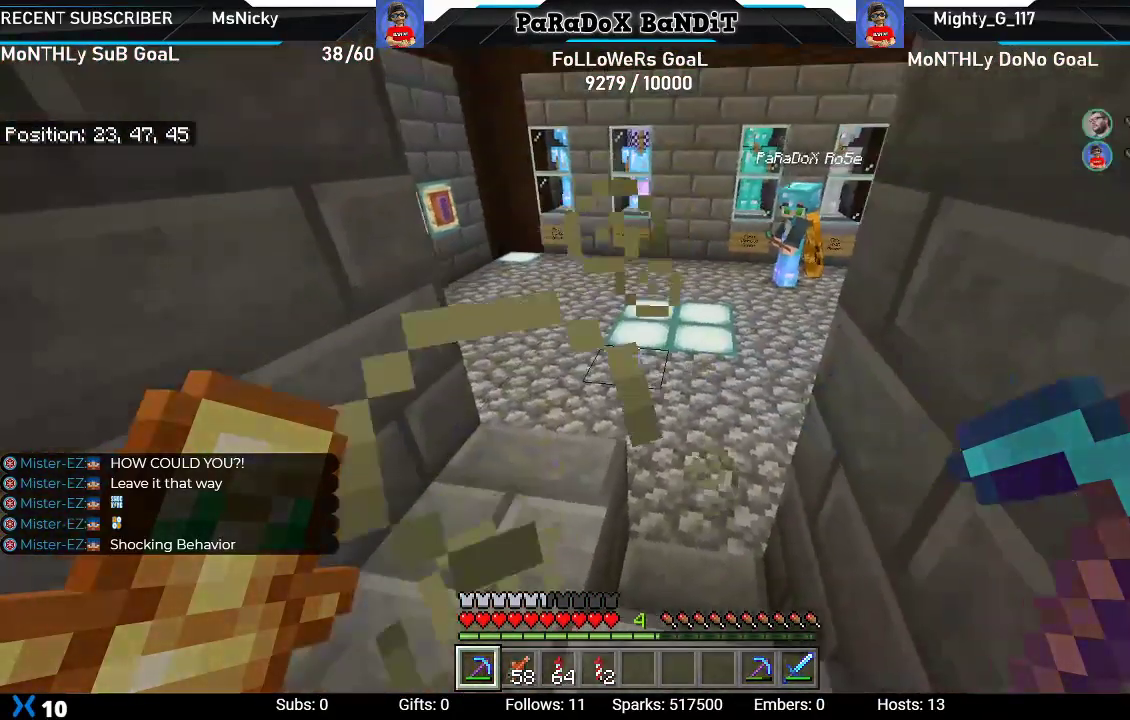
{"buttons": [], "left_stick": "up-left", "right_stick": "down-right", "events": [[17, "right_stick", "center"], [217, "right_stick", "down-right"], [283, "left_stick", "up-left"]]}
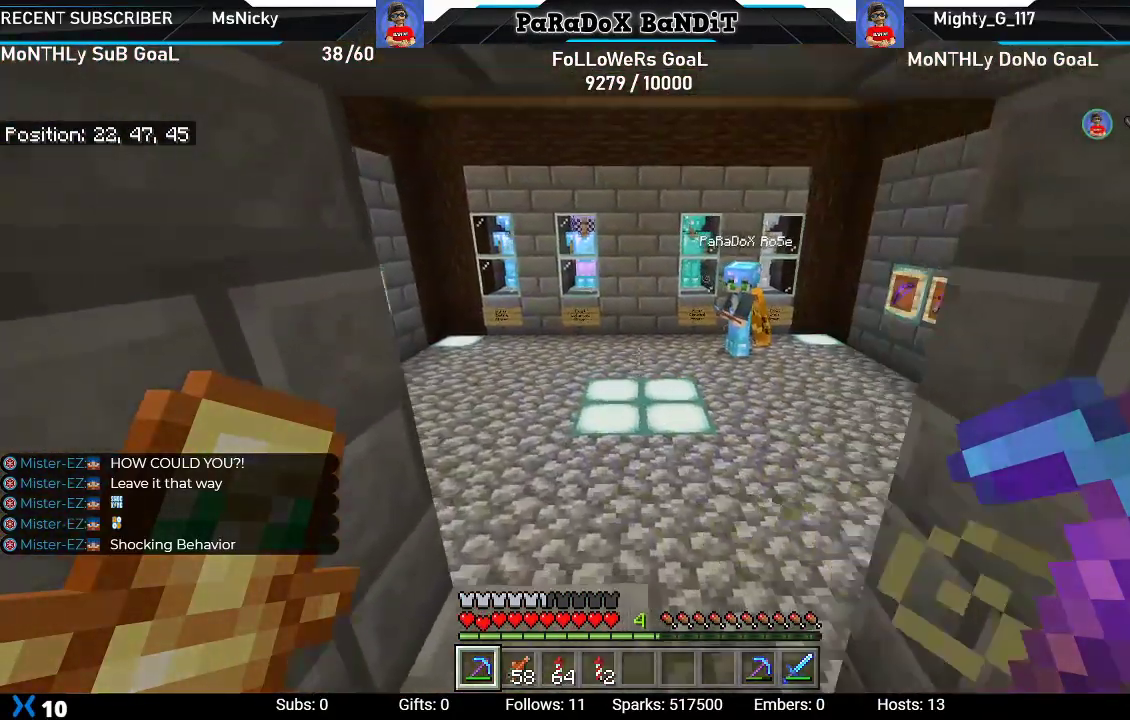
{"buttons": [], "left_stick": "down", "right_stick": "left", "events": [[83, "left_stick", "up"], [133, "right_stick", "down"], [233, "left_stick", "center"], [283, "right_stick", "center"], [400, "left_stick", "down"], [417, "right_stick", "left"]]}
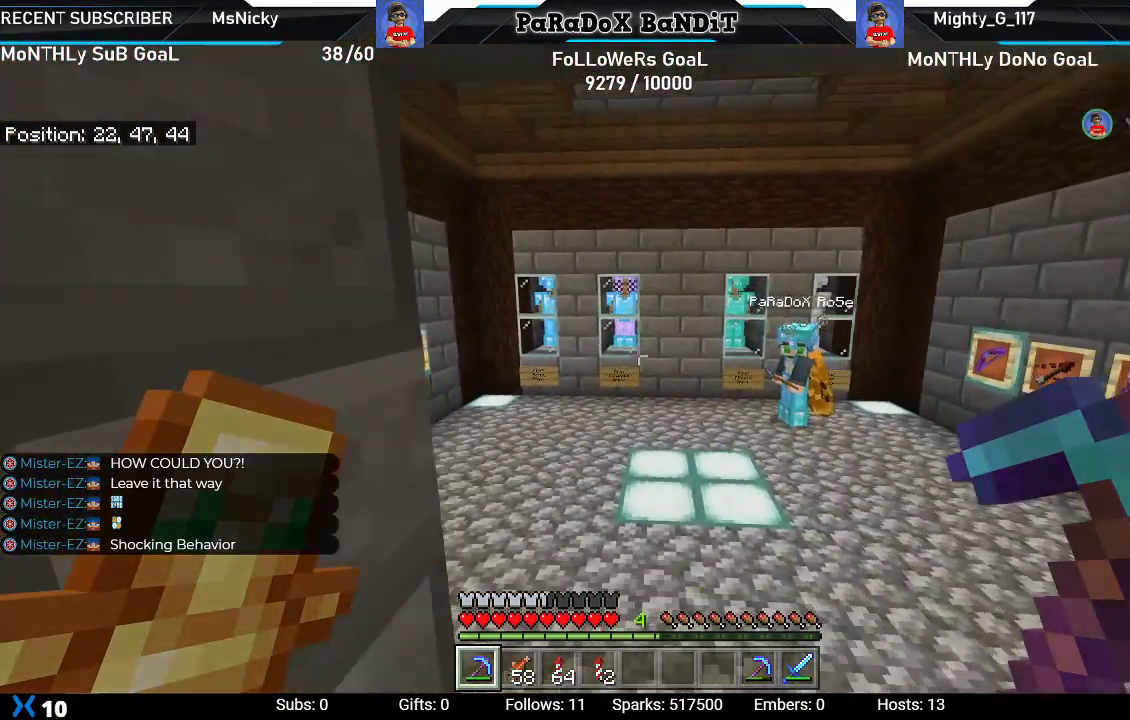
{"buttons": [], "left_stick": "center", "right_stick": "left", "events": [[33, "left_stick", "down-right"], [267, "left_stick", "center"]]}
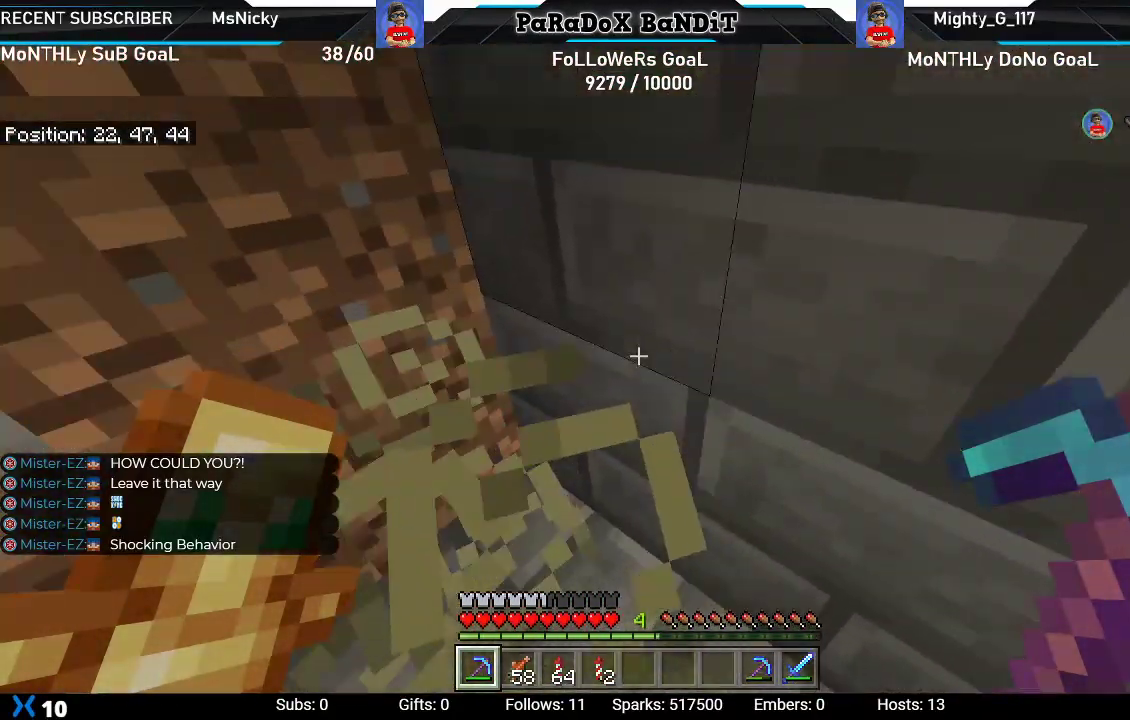
{"buttons": ["Y"], "left_stick": "center", "right_stick": "center", "events": [[133, "left_stick", "right"], [283, "left_stick", "center"], [300, "right_stick", "center"], [450, "Y", "down"]]}
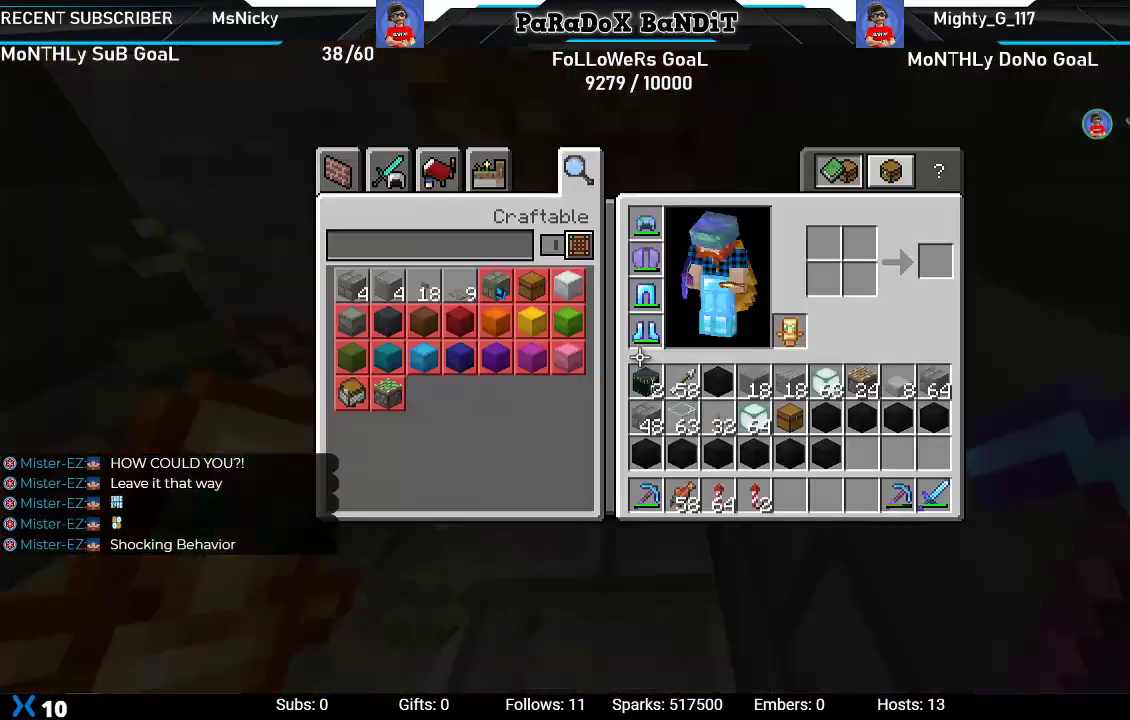
{"buttons": [], "left_stick": "down-right", "right_stick": "center", "events": [[50, "Y", "up"], [50, "left_stick", "down-right"]]}
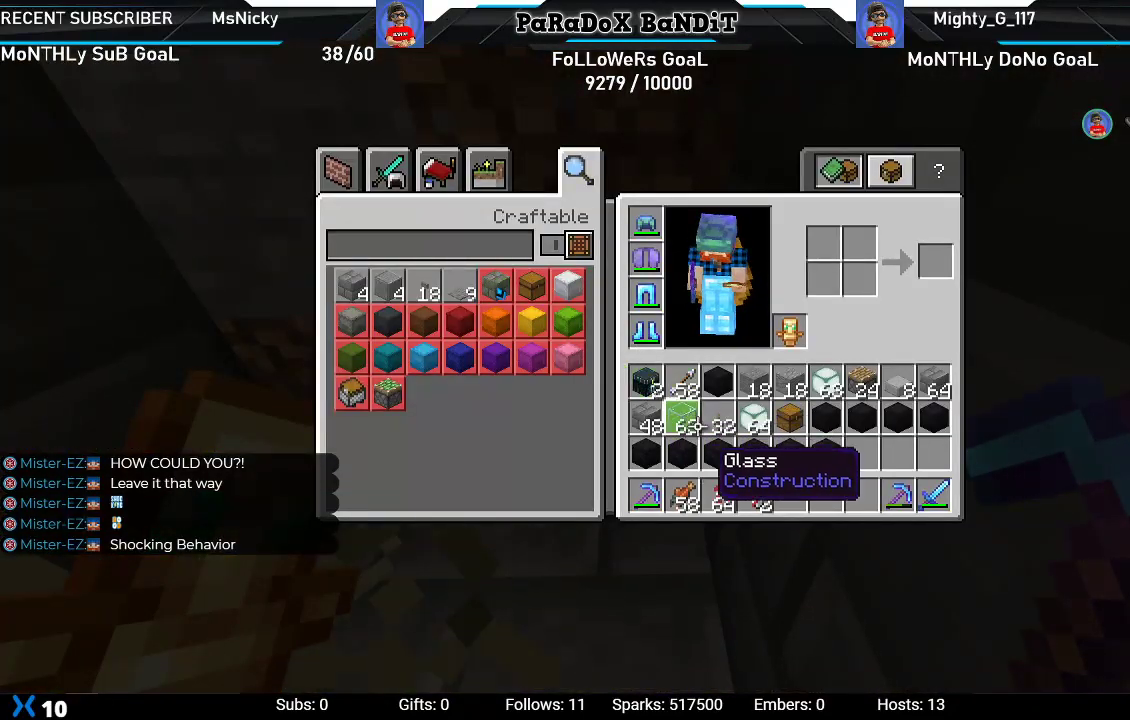
{"buttons": [], "left_stick": "center", "right_stick": "center", "events": [[100, "left_stick", "right"], [350, "left_stick", "center"]]}
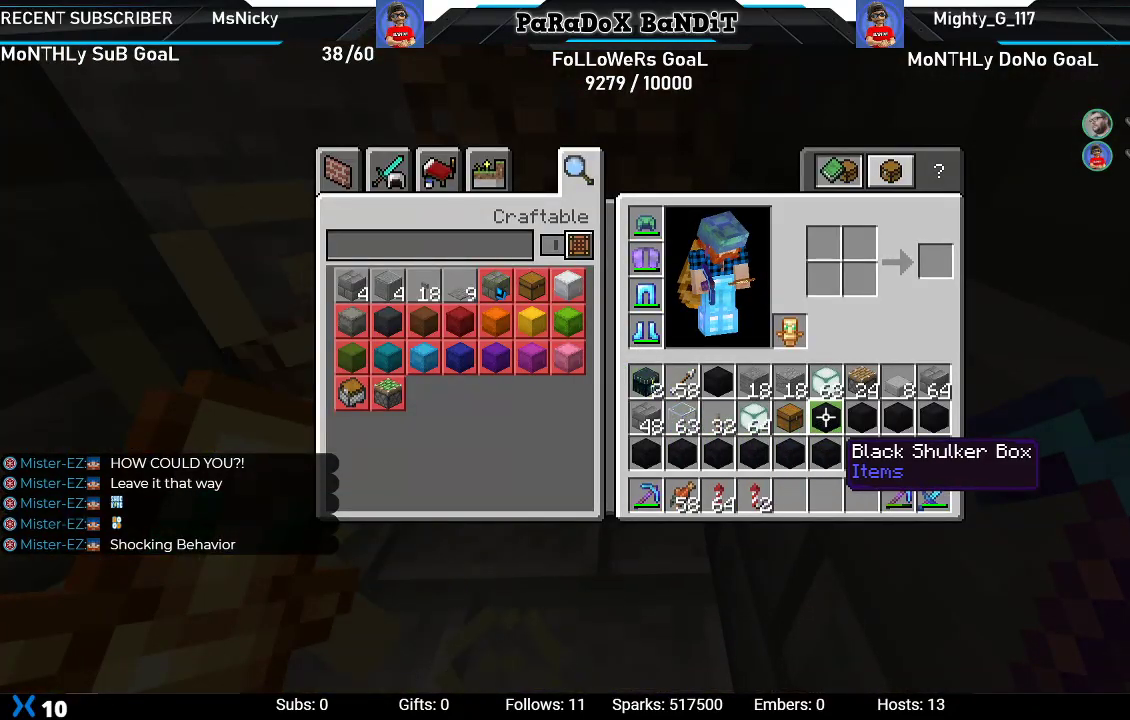
{"buttons": ["DPAD_LEFT"], "left_stick": "center", "right_stick": "center", "events": [[117, "DPAD_LEFT", "down"], [233, "DPAD_LEFT", "up"], [300, "DPAD_LEFT", "down"], [417, "DPAD_LEFT", "up"], [483, "DPAD_LEFT", "down"]]}
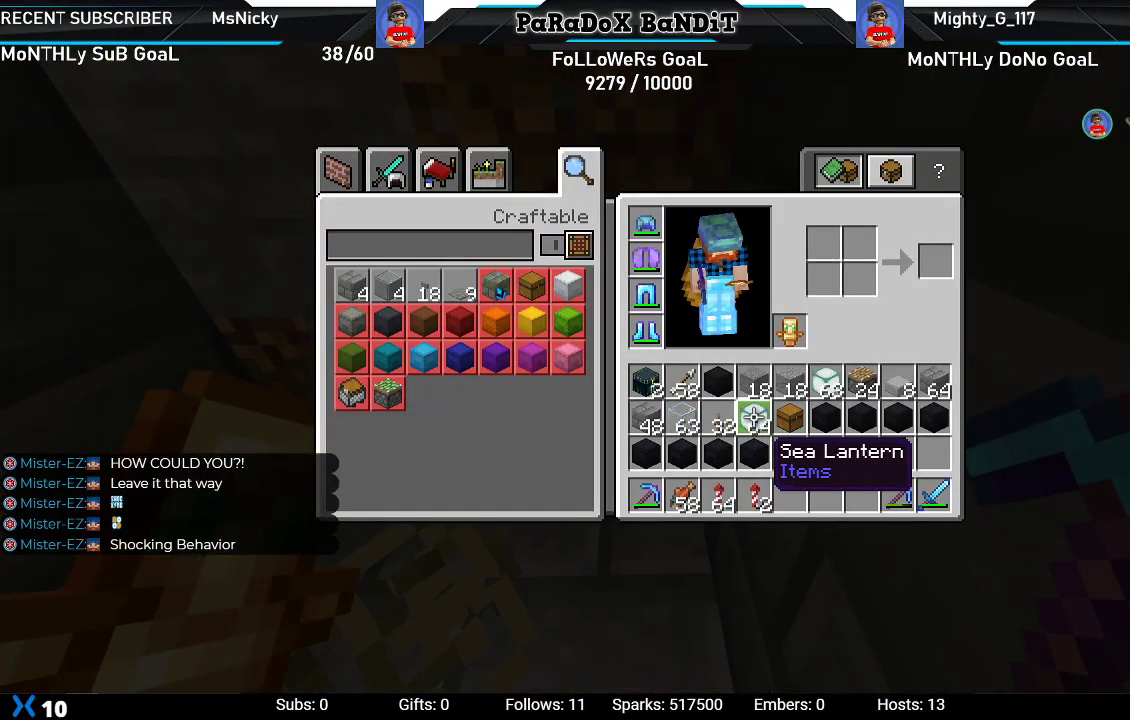
{"buttons": [], "left_stick": "center", "right_stick": "center", "events": [[83, "DPAD_LEFT", "up"], [150, "DPAD_LEFT", "down"], [267, "DPAD_LEFT", "up"], [300, "Y", "down"], [400, "Y", "up"]]}
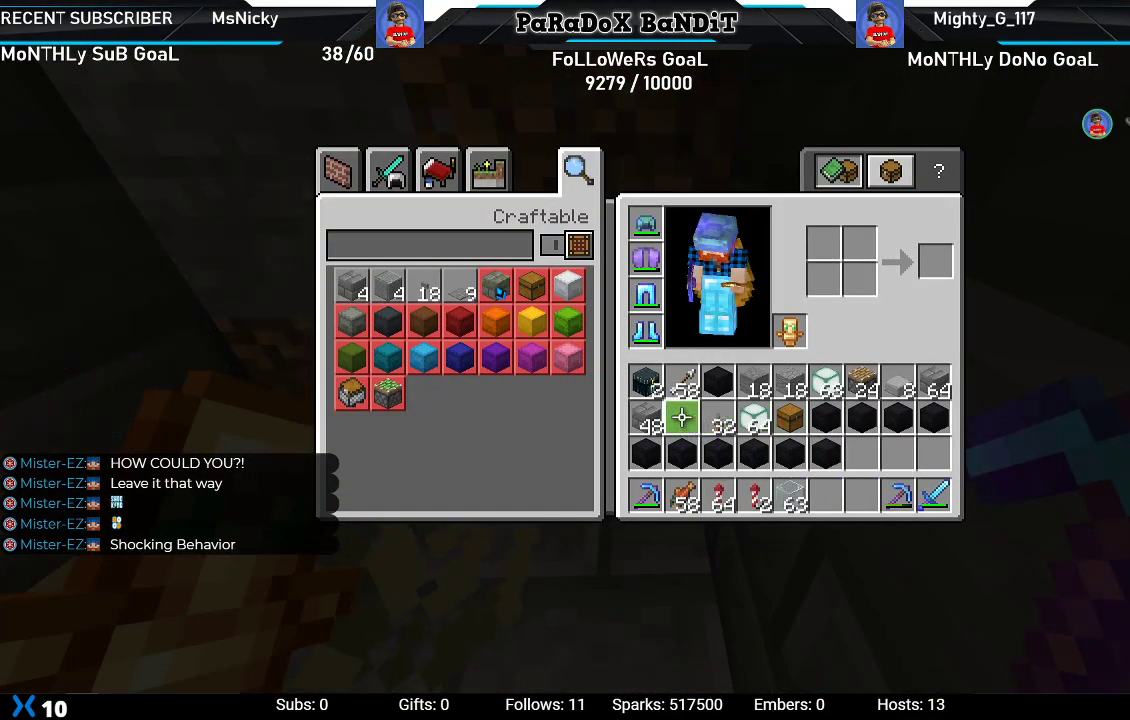
{"buttons": [], "left_stick": "center", "right_stick": "left", "events": [[17, "B", "down"], [83, "B", "up"], [283, "right_stick", "down-left"], [317, "left_stick", "up-right"], [350, "right_stick", "left"], [500, "left_stick", "center"]]}
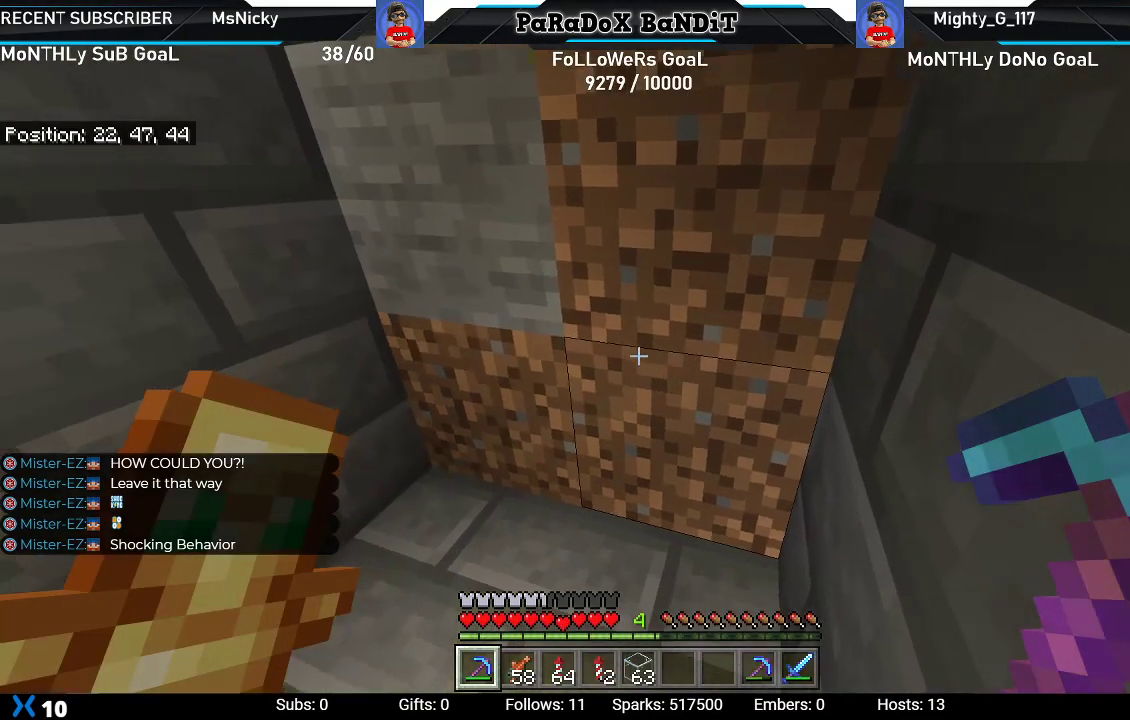
{"buttons": [], "left_stick": "center", "right_stick": "center", "events": [[17, "right_stick", "center"], [200, "Y", "down"], [300, "Y", "up"]]}
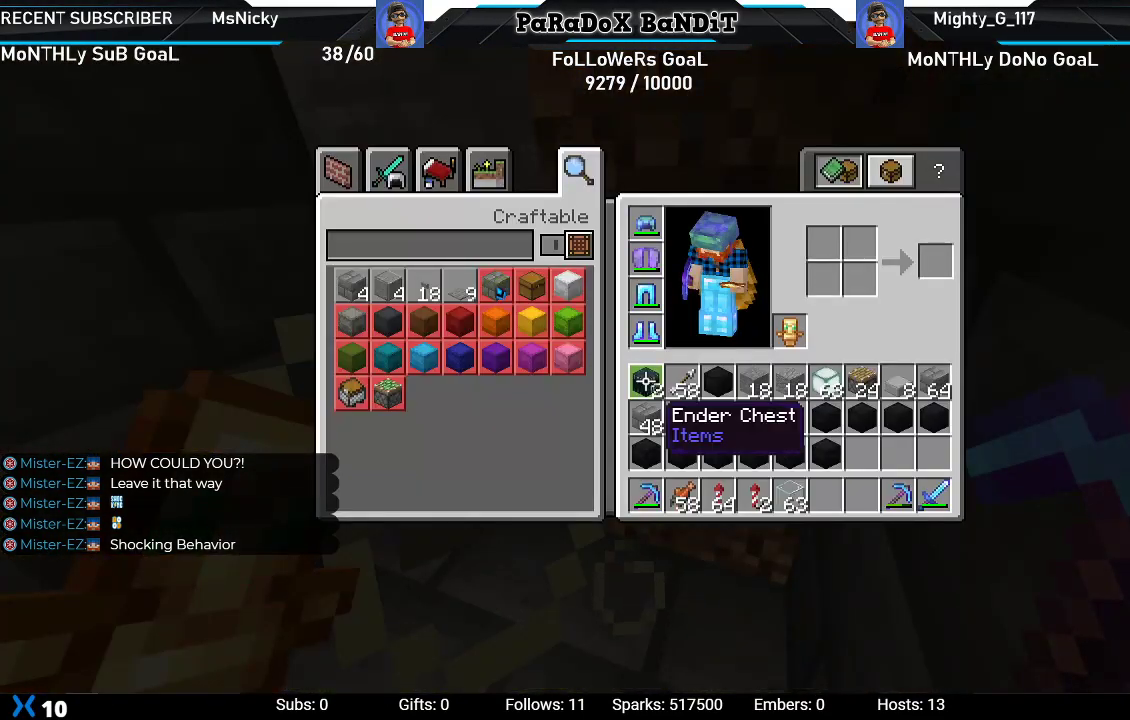
{"buttons": [], "left_stick": "center", "right_stick": "down-left", "events": [[83, "B", "down"], [167, "B", "up"], [250, "right_stick", "down-left"]]}
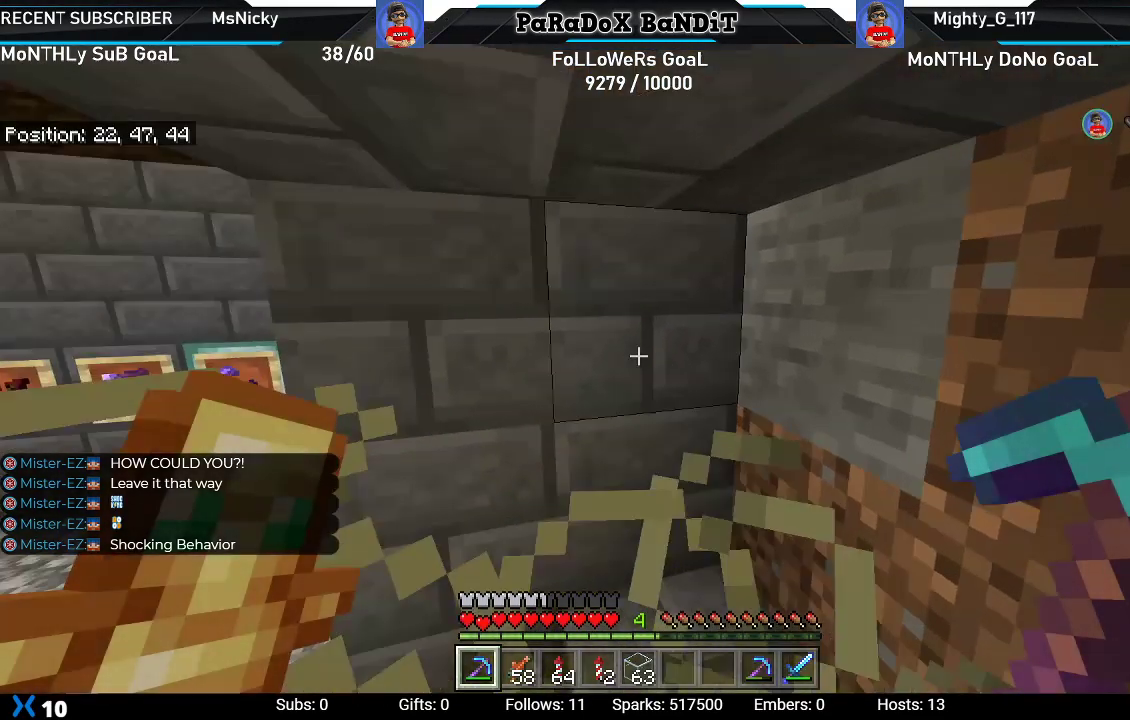
{"buttons": [], "left_stick": "up", "right_stick": "center", "events": [[33, "right_stick", "center"], [67, "DPAD_DOWN", "down"], [167, "DPAD_DOWN", "up"], [267, "right_stick", "right"], [350, "left_stick", "up"], [467, "right_stick", "center"]]}
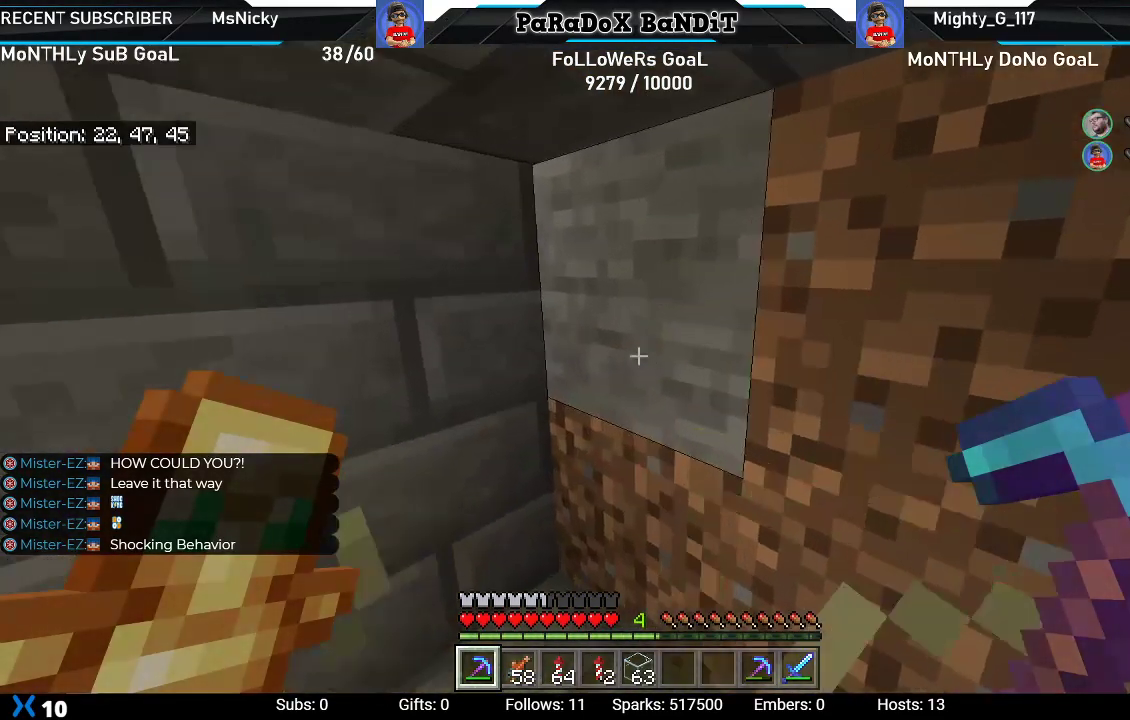
{"buttons": [], "left_stick": "center", "right_stick": "center", "events": [[150, "right_stick", "right"], [167, "left_stick", "center"], [317, "right_stick", "center"]]}
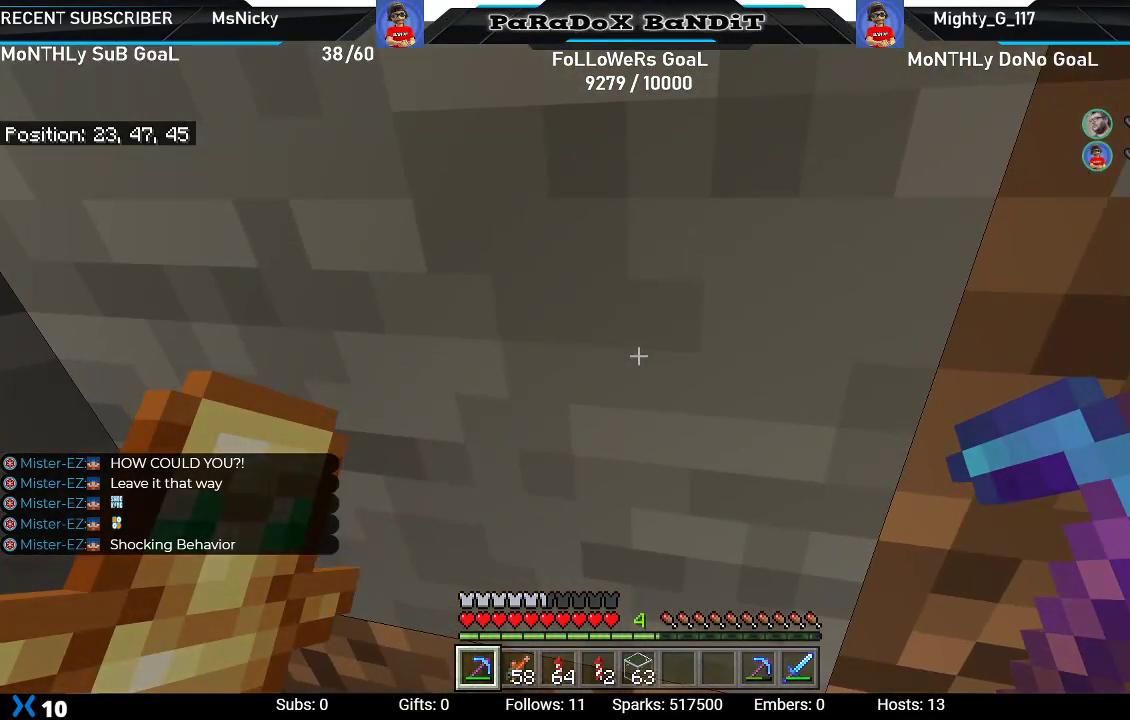
{"buttons": [], "left_stick": "center", "right_stick": "center", "events": [[317, "R2", "down"], [333, "right_stick", "up-right"], [467, "right_stick", "center"], [483, "R2", "up"]]}
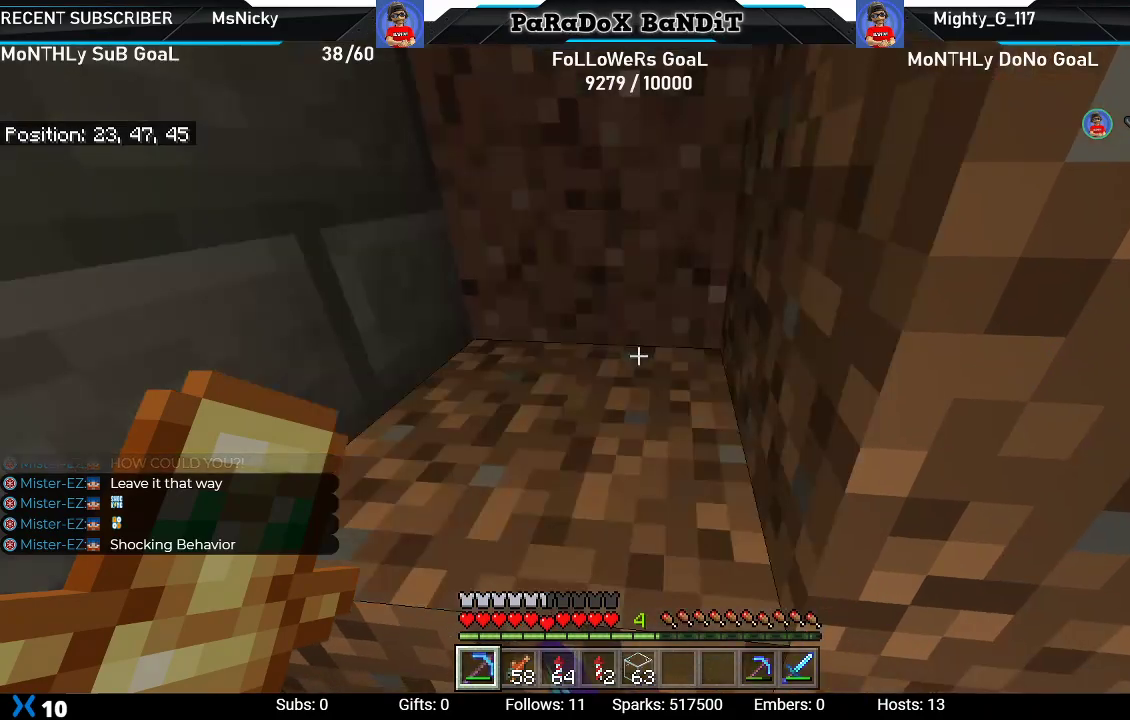
{"buttons": [], "left_stick": "center", "right_stick": "right", "events": [[17, "right_stick", "up-right"], [183, "right_stick", "center"], [417, "right_stick", "right"]]}
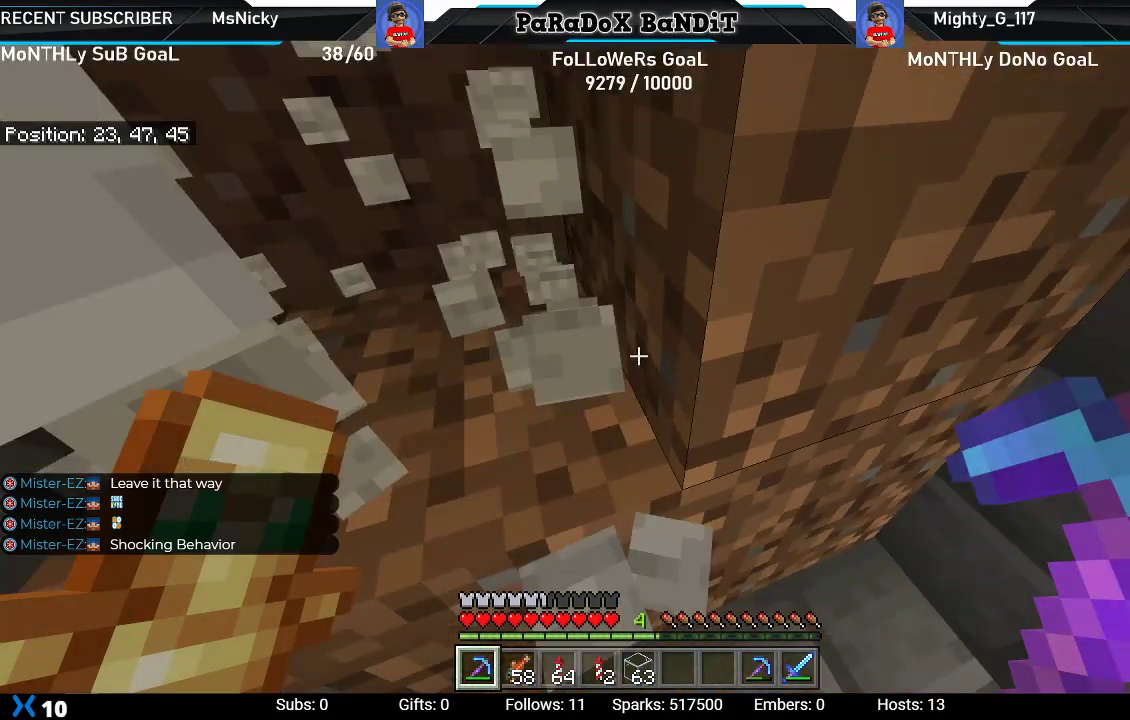
{"buttons": ["R2"], "left_stick": "center", "right_stick": "center", "events": [[33, "R2", "down"], [33, "right_stick", "down"], [100, "right_stick", "center"]]}
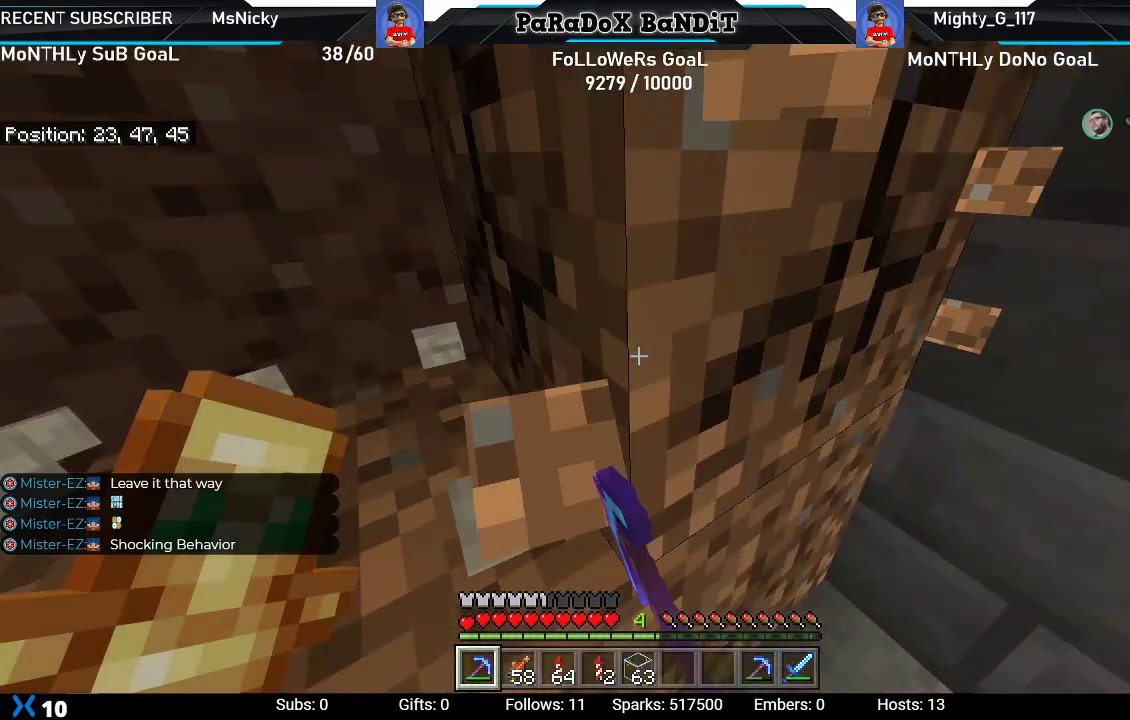
{"buttons": ["R2"], "left_stick": "center", "right_stick": "center", "events": []}
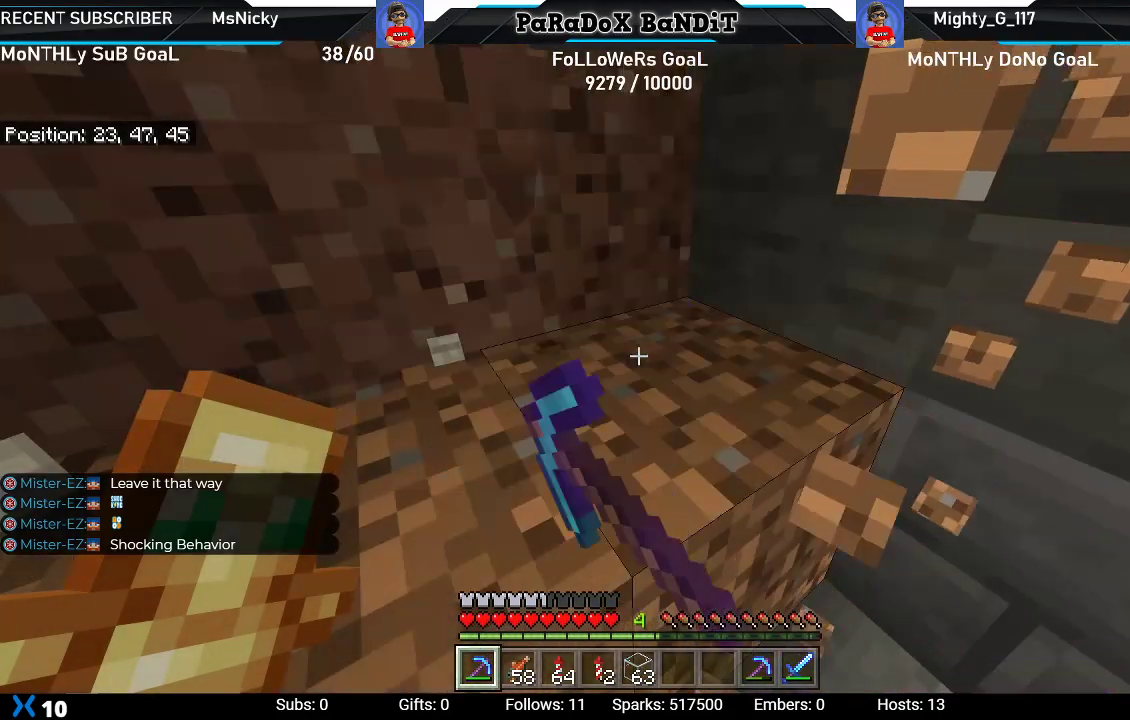
{"buttons": ["R2"], "left_stick": "center", "right_stick": "center", "events": [[50, "right_stick", "up-left"], [300, "right_stick", "center"]]}
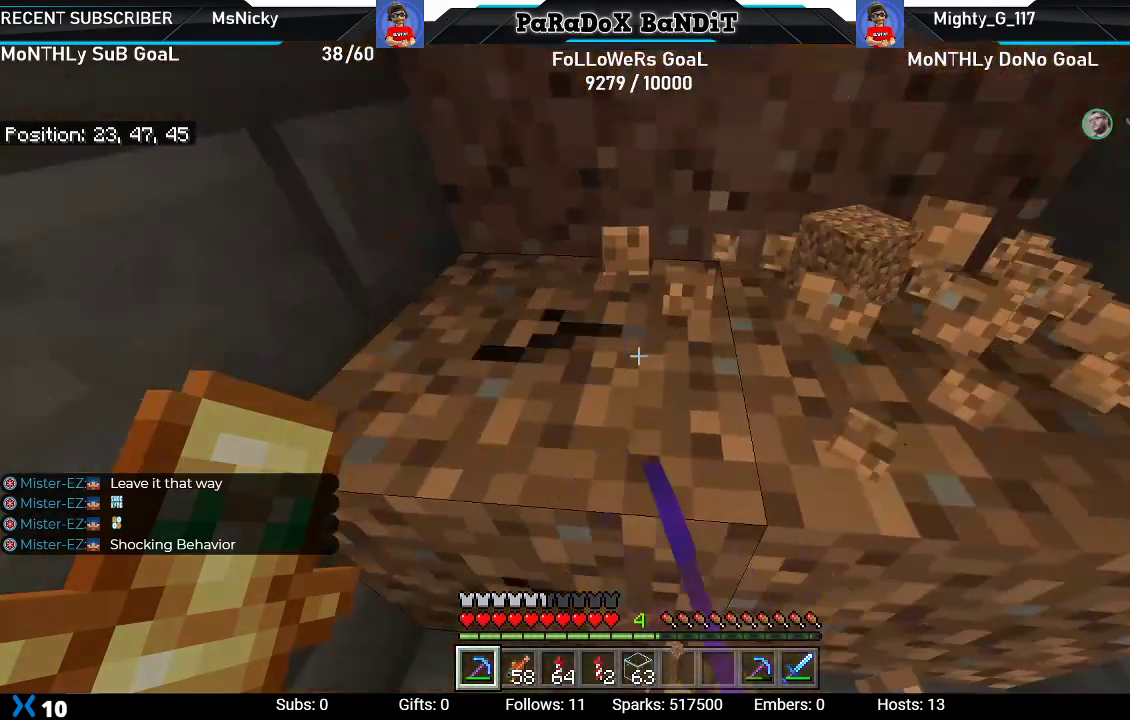
{"buttons": ["R2"], "left_stick": "right", "right_stick": "center", "events": [[450, "left_stick", "right"]]}
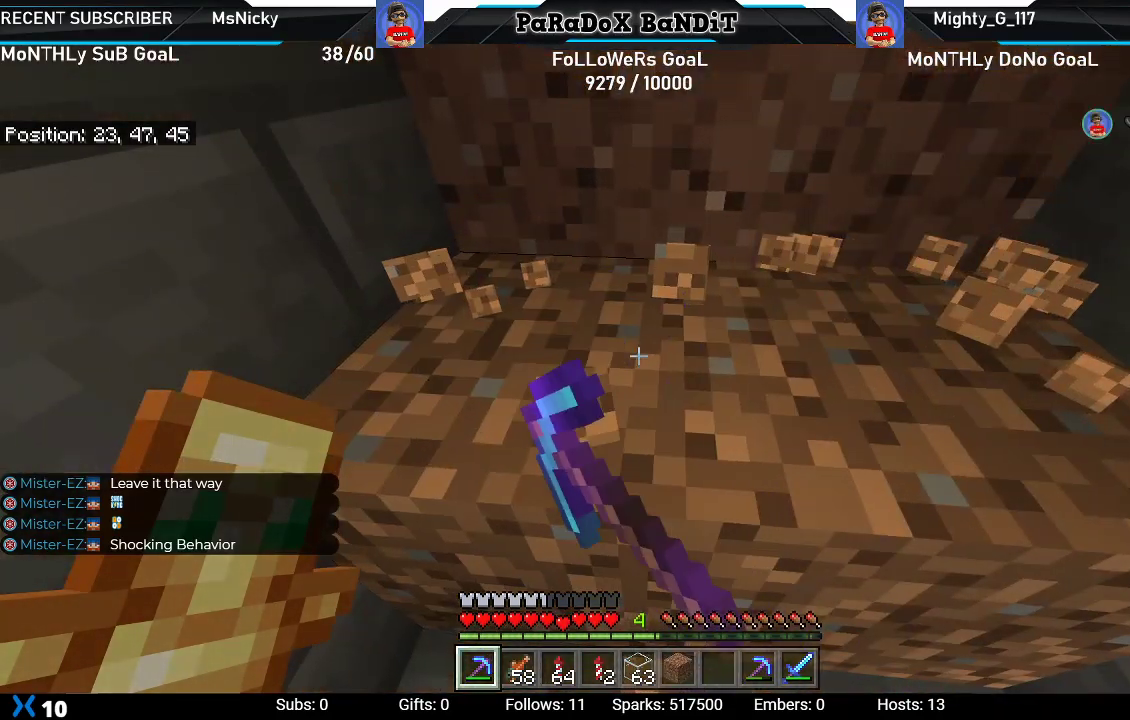
{"buttons": ["R2"], "left_stick": "center", "right_stick": "center", "events": [[17, "right_stick", "up-right"], [133, "right_stick", "center"], [167, "left_stick", "center"]]}